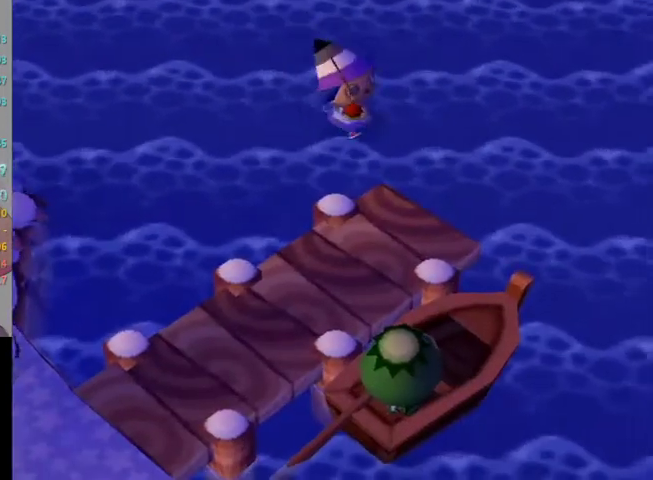
Gameplay with a controller (Nintendo layout); each line is a JSON object with the inputs held at the frame after it. "events" lists button and stick changes between this image and that frame as [ms after this image, input, new state], when the widget could be followed in between. Not read: L3 R3.
{"buttons": [], "left_stick": "down-right", "right_stick": "center", "events": []}
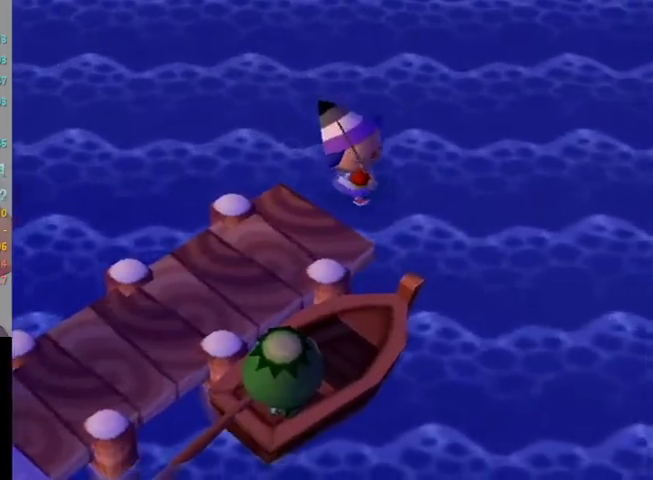
{"buttons": [], "left_stick": "down", "right_stick": "center", "events": [[367, "left_stick", "down"]]}
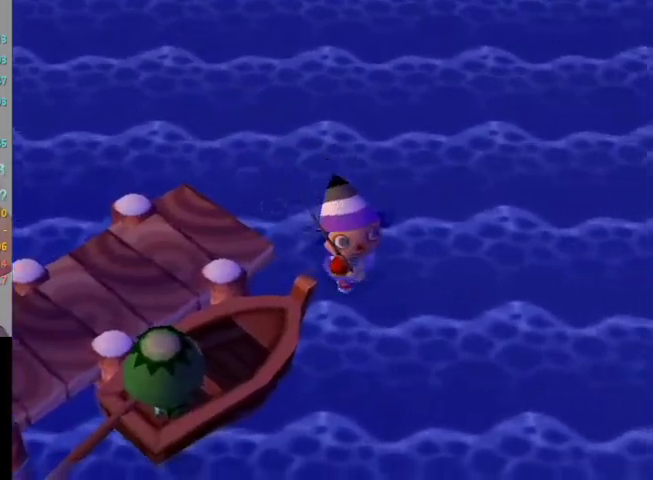
{"buttons": [], "left_stick": "down", "right_stick": "center", "events": []}
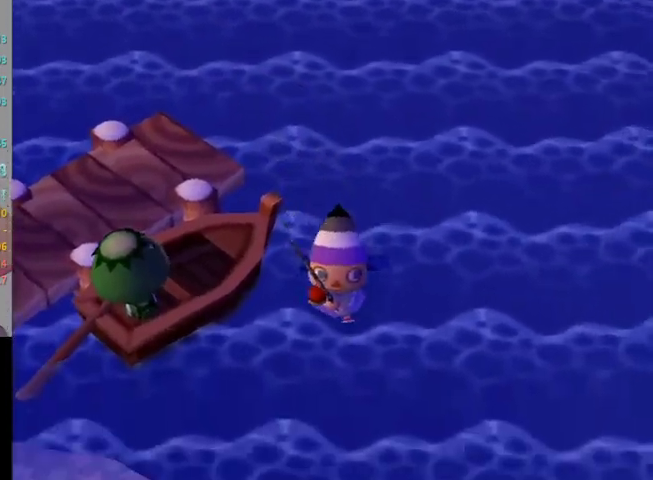
{"buttons": [], "left_stick": "down", "right_stick": "center", "events": []}
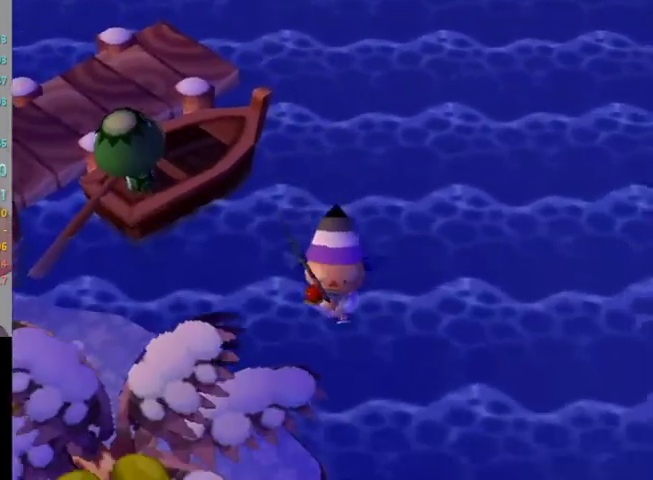
{"buttons": [], "left_stick": "down", "right_stick": "center", "events": []}
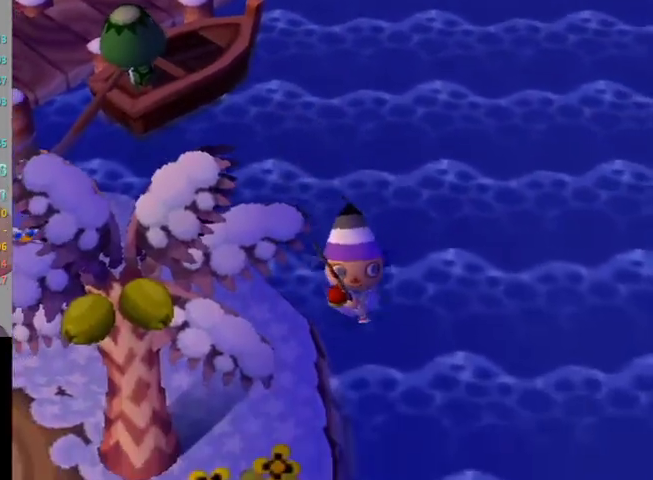
{"buttons": [], "left_stick": "down", "right_stick": "center", "events": []}
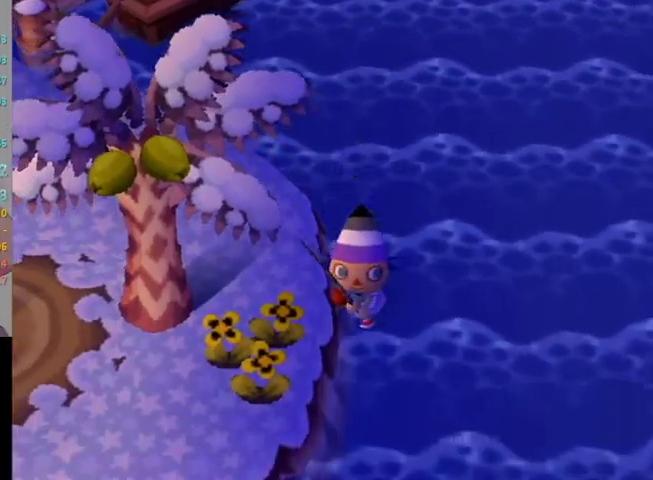
{"buttons": [], "left_stick": "down", "right_stick": "center", "events": []}
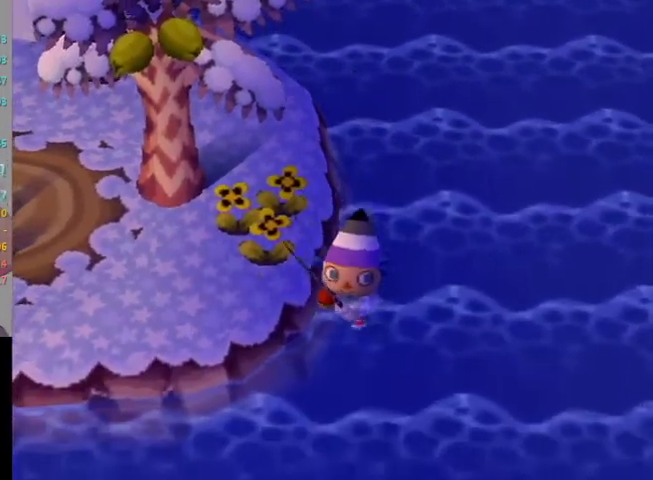
{"buttons": [], "left_stick": "down-left", "right_stick": "center", "events": [[33, "left_stick", "down-left"]]}
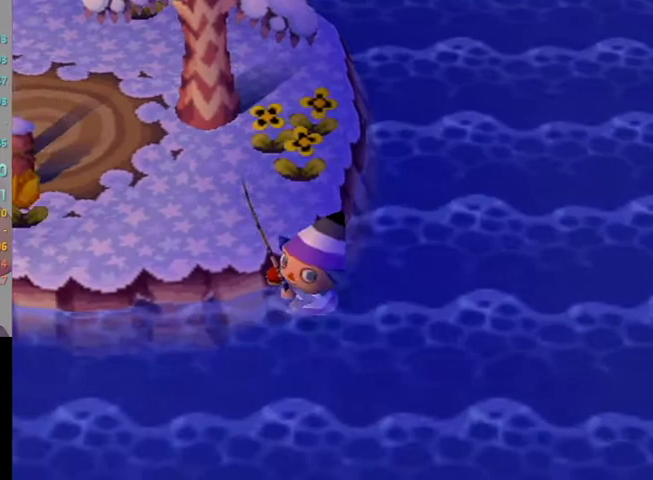
{"buttons": [], "left_stick": "left", "right_stick": "center", "events": [[300, "left_stick", "left"]]}
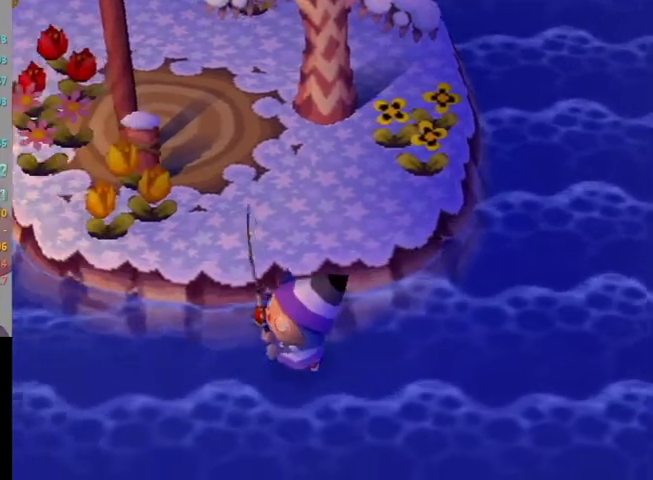
{"buttons": [], "left_stick": "left", "right_stick": "center", "events": []}
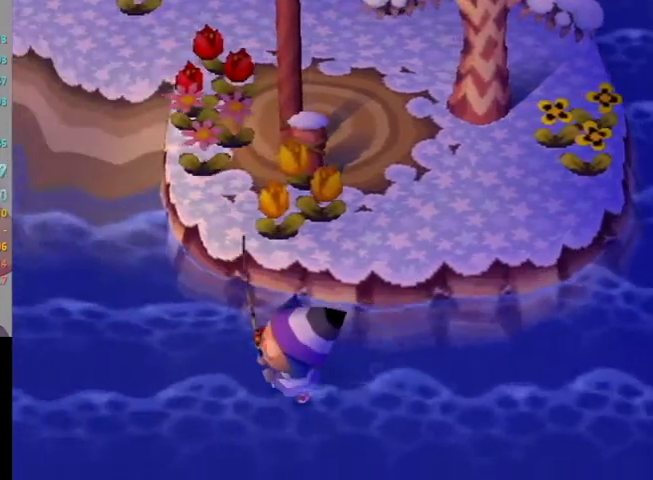
{"buttons": [], "left_stick": "left", "right_stick": "center", "events": []}
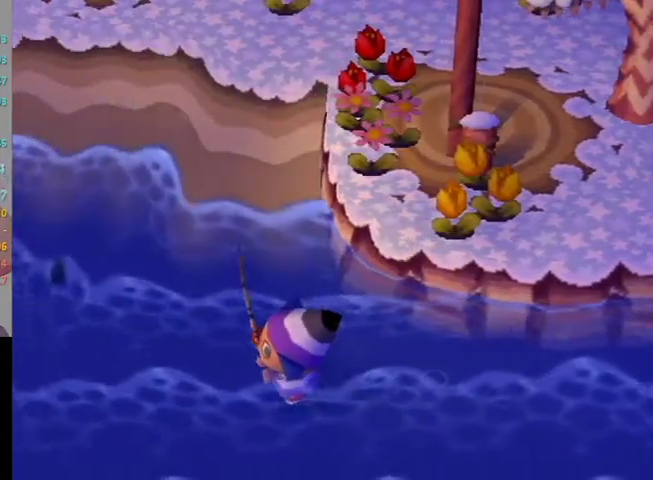
{"buttons": ["L1"], "left_stick": "up", "right_stick": "center", "events": [[333, "L1", "down"], [400, "left_stick", "up"]]}
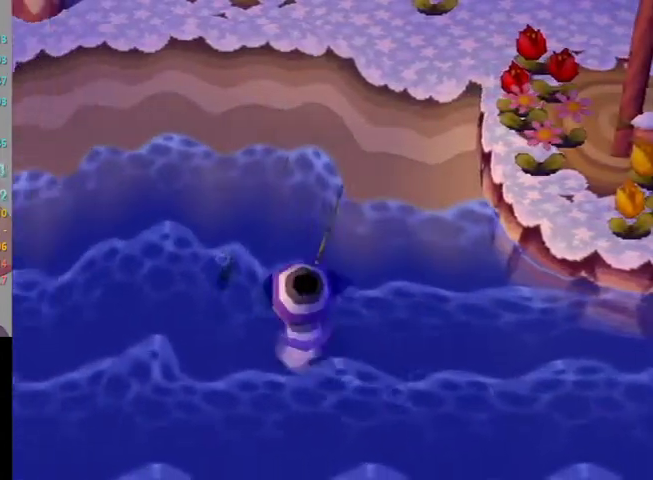
{"buttons": ["L1"], "left_stick": "down", "right_stick": "center", "events": [[100, "left_stick", "down-left"], [200, "left_stick", "down"]]}
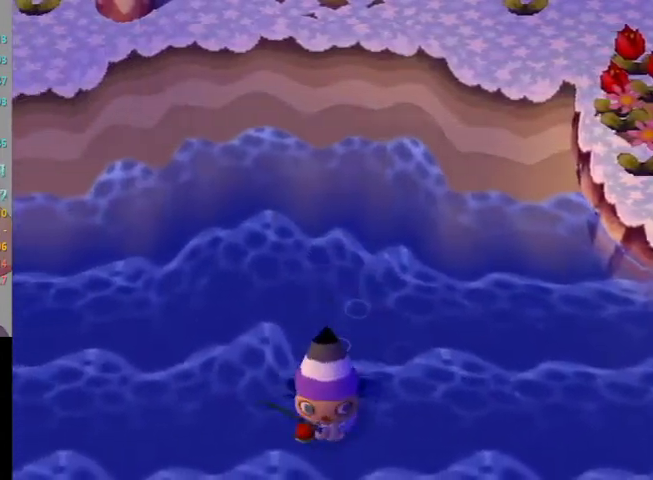
{"buttons": ["L1"], "left_stick": "up-right", "right_stick": "center", "events": [[333, "left_stick", "center"], [500, "left_stick", "up-right"]]}
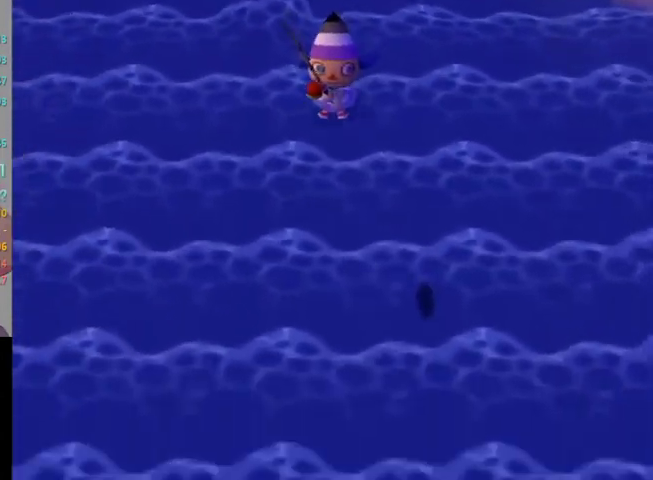
{"buttons": ["L1"], "left_stick": "up", "right_stick": "center", "events": [[133, "left_stick", "up"]]}
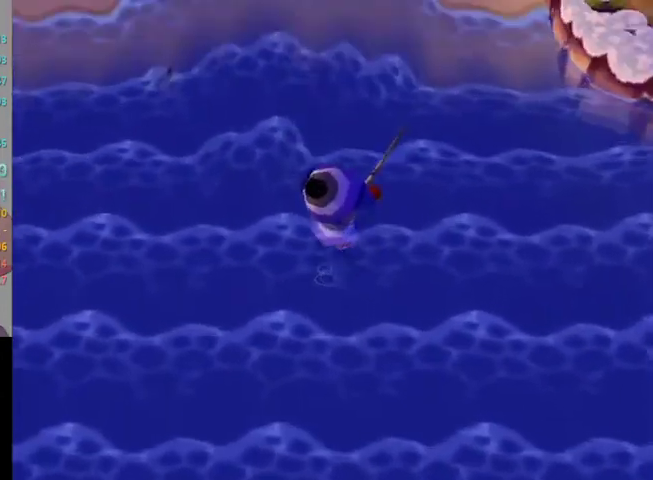
{"buttons": ["L1"], "left_stick": "right", "right_stick": "center", "events": [[233, "left_stick", "up-right"], [400, "left_stick", "right"]]}
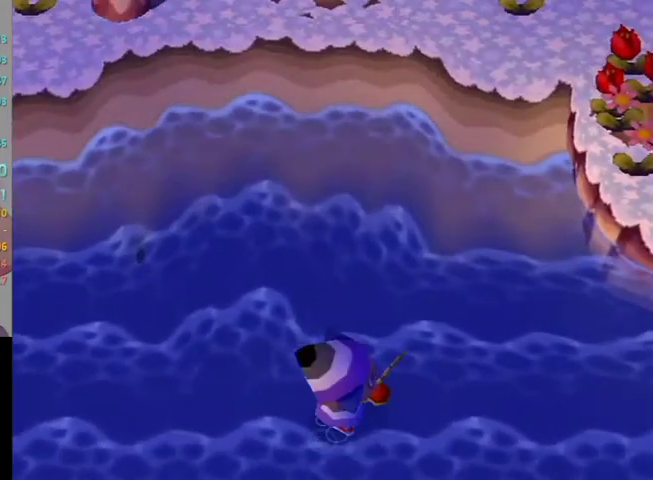
{"buttons": ["L1"], "left_stick": "up-left", "right_stick": "center", "events": [[267, "left_stick", "up"], [333, "left_stick", "up-left"]]}
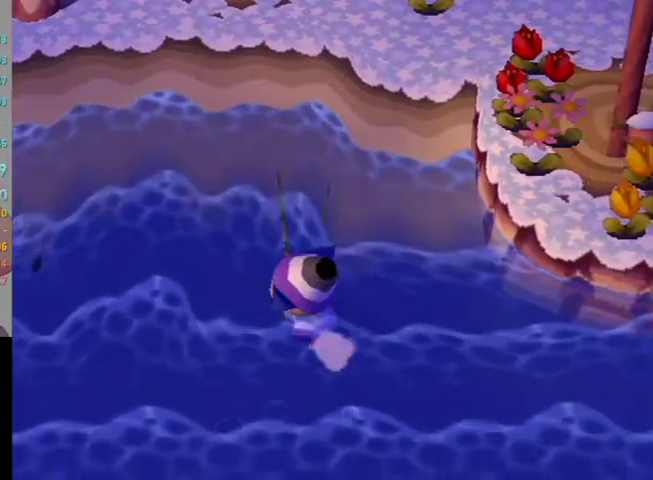
{"buttons": ["L1"], "left_stick": "down", "right_stick": "center", "events": [[367, "left_stick", "down-left"], [433, "left_stick", "down"]]}
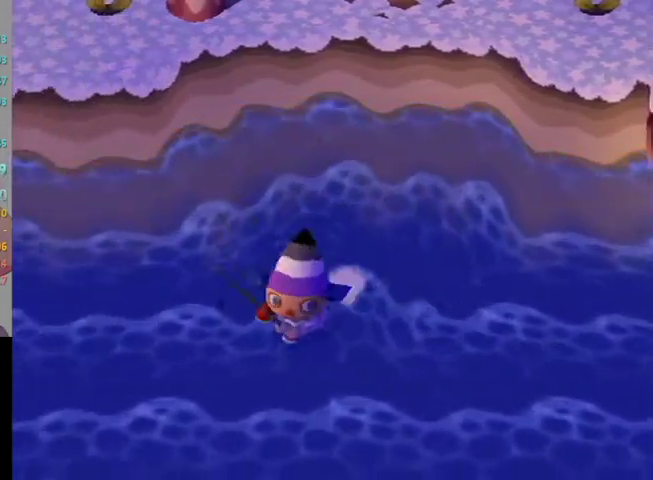
{"buttons": ["L1"], "left_stick": "down", "right_stick": "center", "events": []}
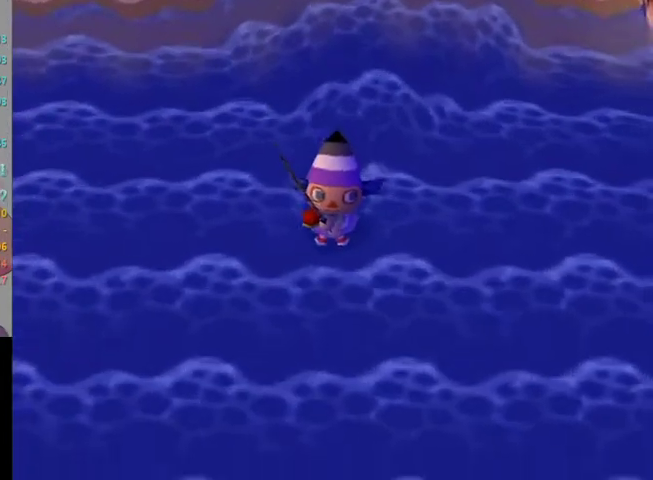
{"buttons": ["L1"], "left_stick": "up", "right_stick": "center", "events": [[100, "left_stick", "down-right"], [267, "left_stick", "right"], [367, "left_stick", "up-right"], [500, "left_stick", "up"]]}
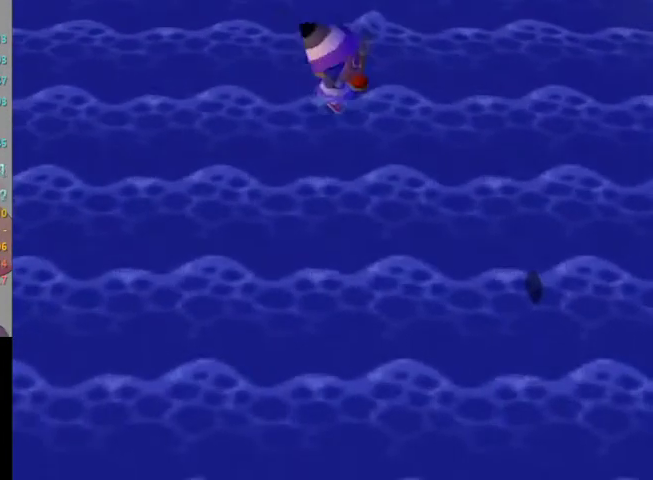
{"buttons": [], "left_stick": "up-right", "right_stick": "center", "events": [[333, "left_stick", "up-right"], [400, "L1", "up"]]}
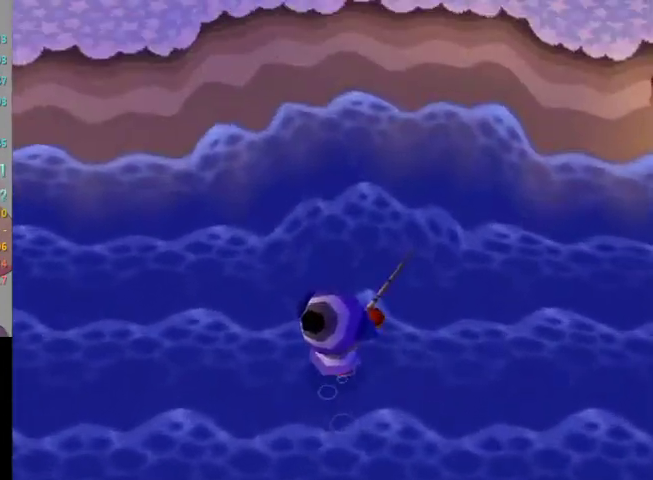
{"buttons": [], "left_stick": "right", "right_stick": "center", "events": [[233, "left_stick", "right"]]}
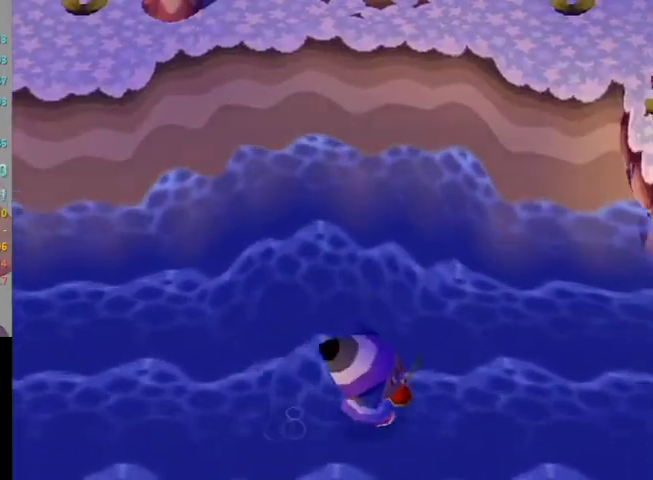
{"buttons": [], "left_stick": "right", "right_stick": "center", "events": []}
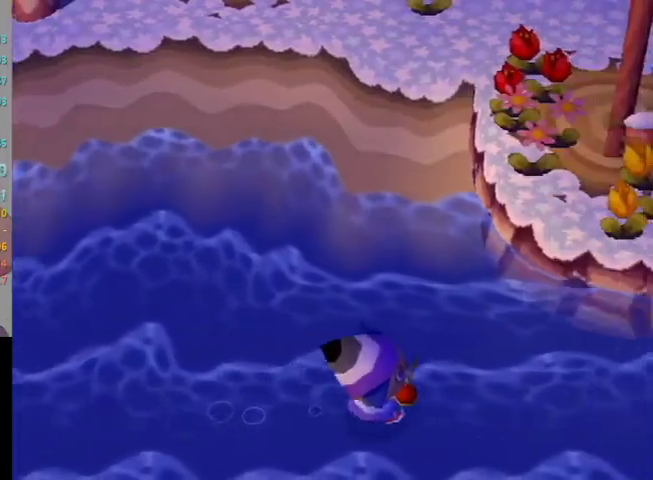
{"buttons": [], "left_stick": "right", "right_stick": "center", "events": []}
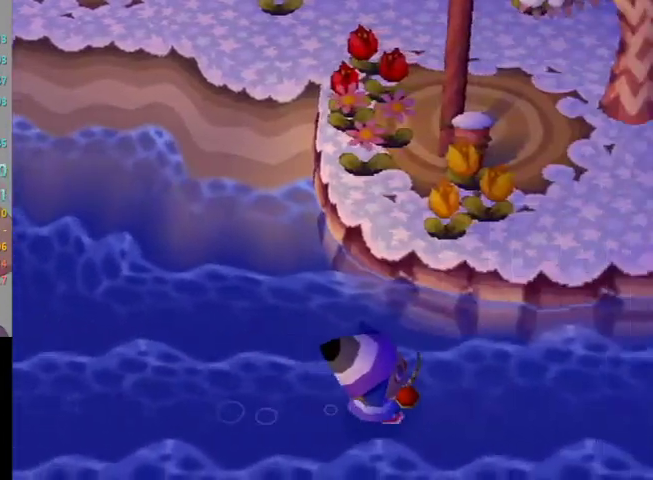
{"buttons": [], "left_stick": "right", "right_stick": "center", "events": []}
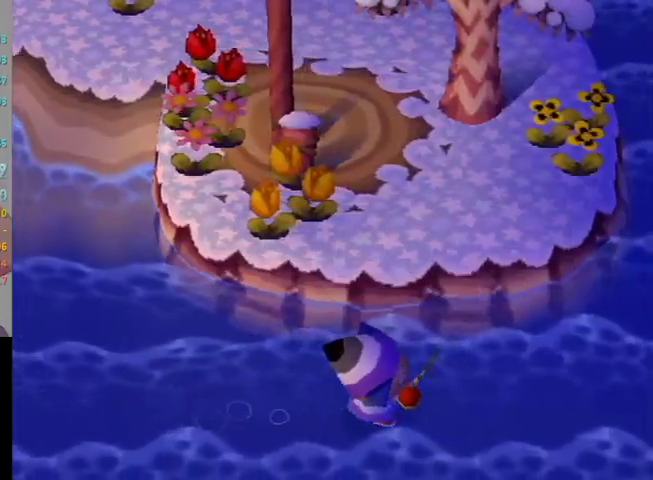
{"buttons": [], "left_stick": "up-right", "right_stick": "center", "events": [[333, "left_stick", "up-right"]]}
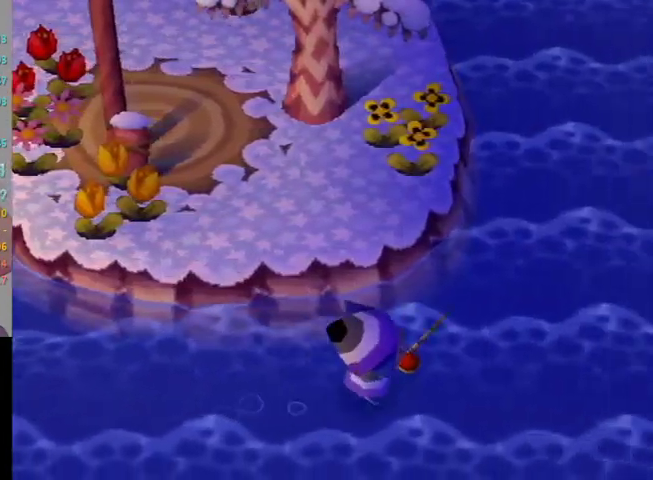
{"buttons": [], "left_stick": "up", "right_stick": "center", "events": [[500, "left_stick", "up"]]}
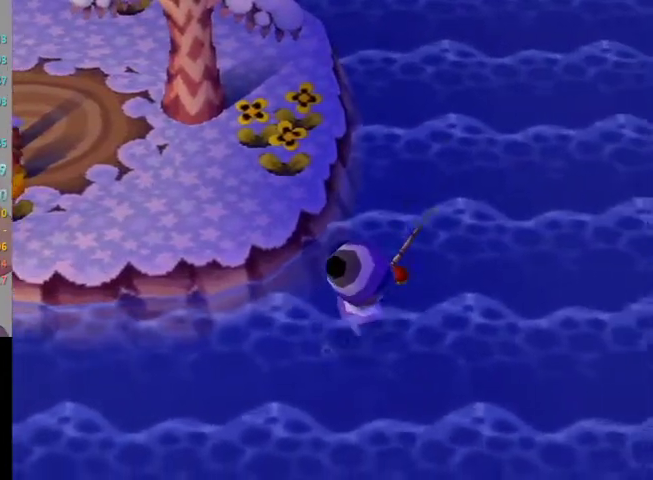
{"buttons": [], "left_stick": "up", "right_stick": "center", "events": []}
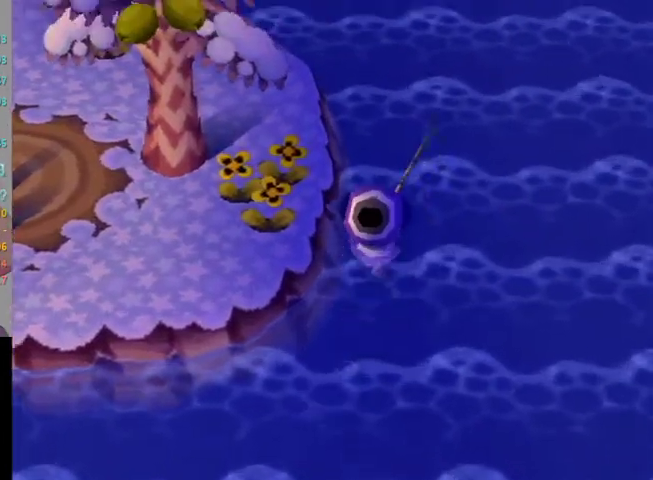
{"buttons": [], "left_stick": "up", "right_stick": "center", "events": [[233, "R1", "down"], [267, "R1", "up"]]}
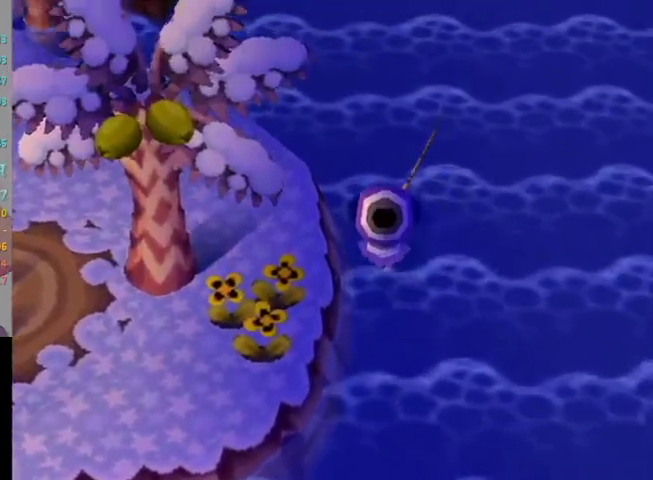
{"buttons": [], "left_stick": "up", "right_stick": "center", "events": []}